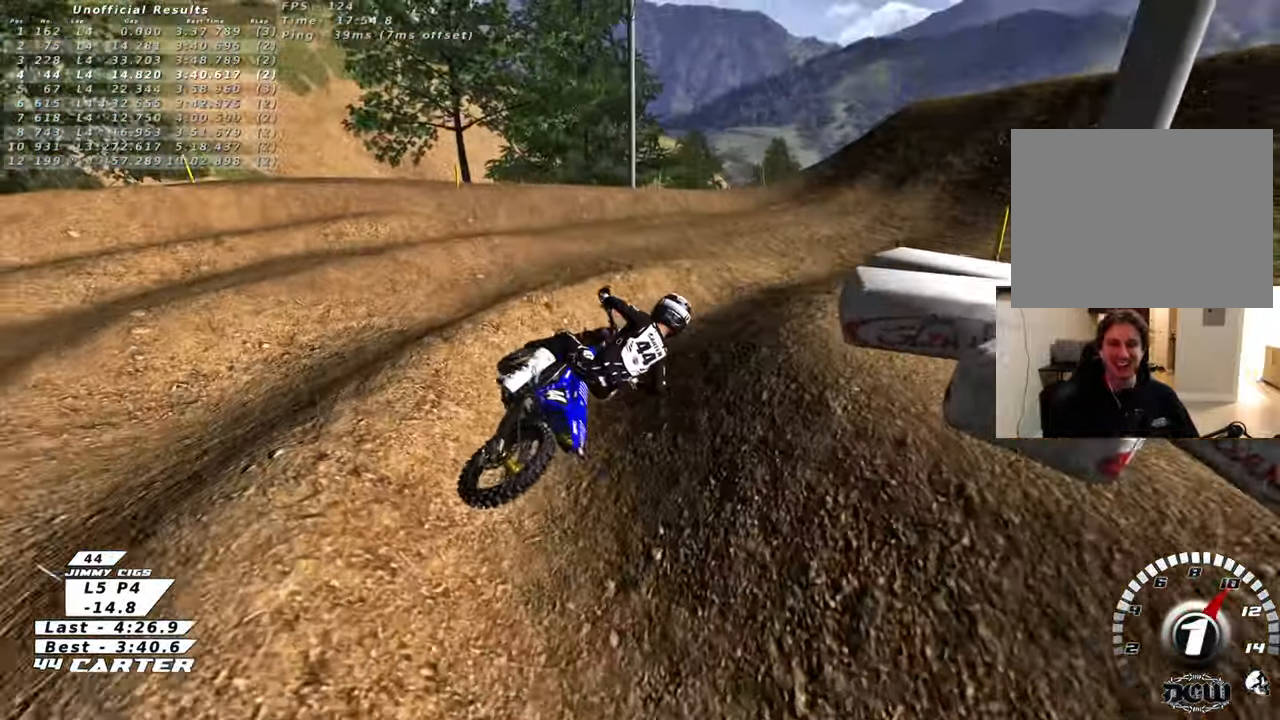
Gameplay with a controller (Xbox layout); each line is a JSON object with the inputs held at the frame after it. "events" lists button and stick changes between this image and that frame as [ms after this image, input, new state], when the widget could be followed in between.
{"buttons": ["A", "R2"], "left_stick": "center", "right_stick": "center", "events": [[83, "left_stick", "center"], [167, "left_stick", "left"], [300, "left_stick", "down-left"], [433, "A", "down"], [467, "left_stick", "center"]]}
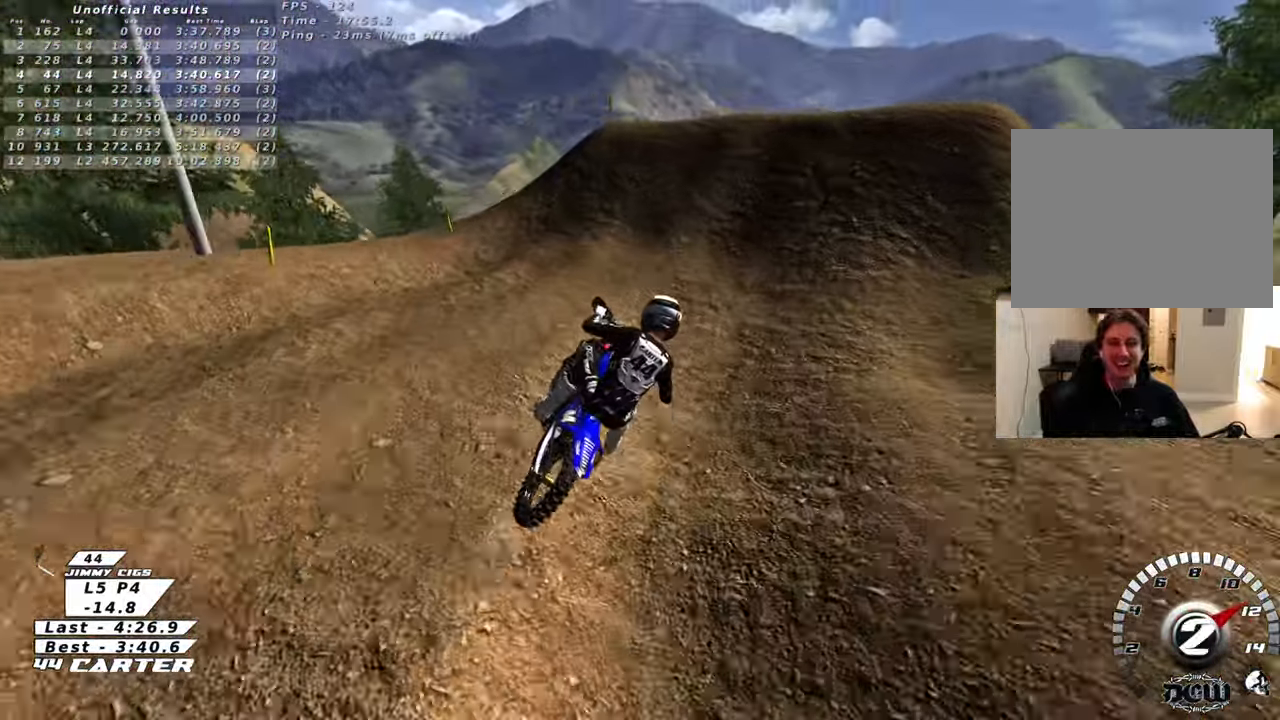
{"buttons": ["A", "R2"], "left_stick": "up", "right_stick": "center", "events": [[83, "A", "up"], [183, "left_stick", "up-left"], [350, "left_stick", "up"], [433, "A", "down"]]}
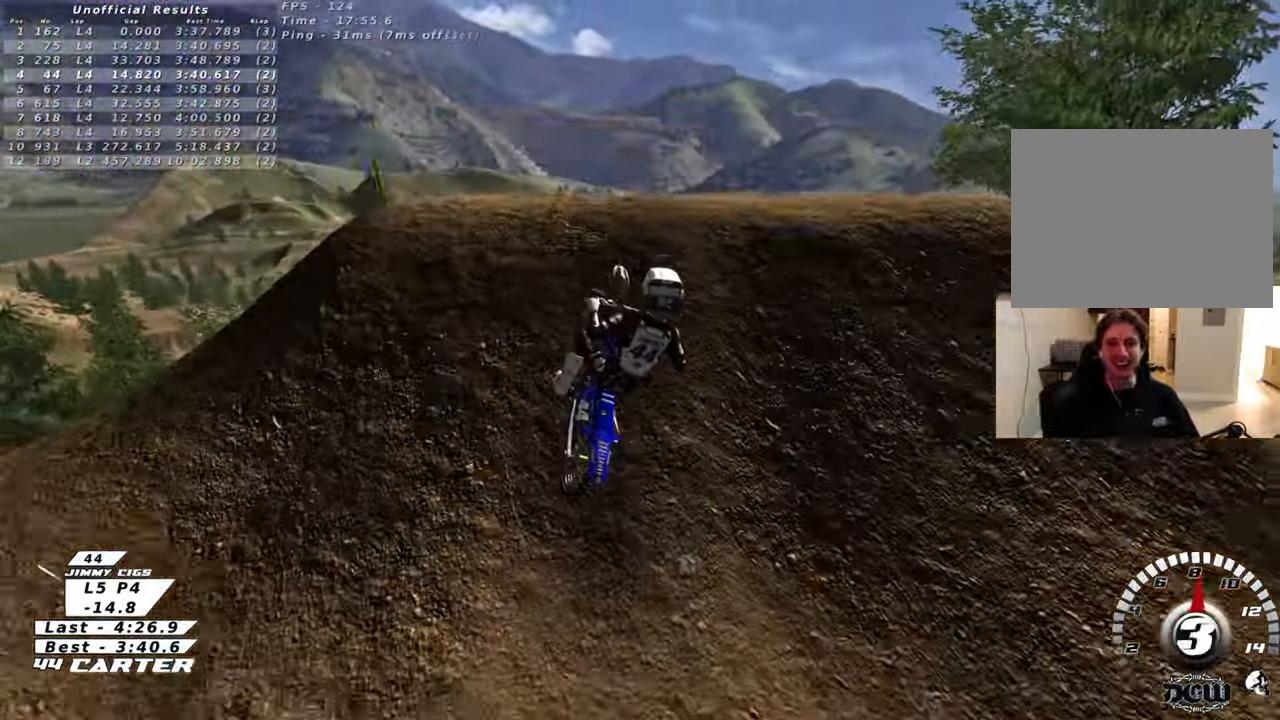
{"buttons": [], "left_stick": "down-right", "right_stick": "center", "events": [[17, "A", "up"], [17, "R2", "up"], [33, "left_stick", "right"], [117, "left_stick", "down"], [250, "left_stick", "down-right"]]}
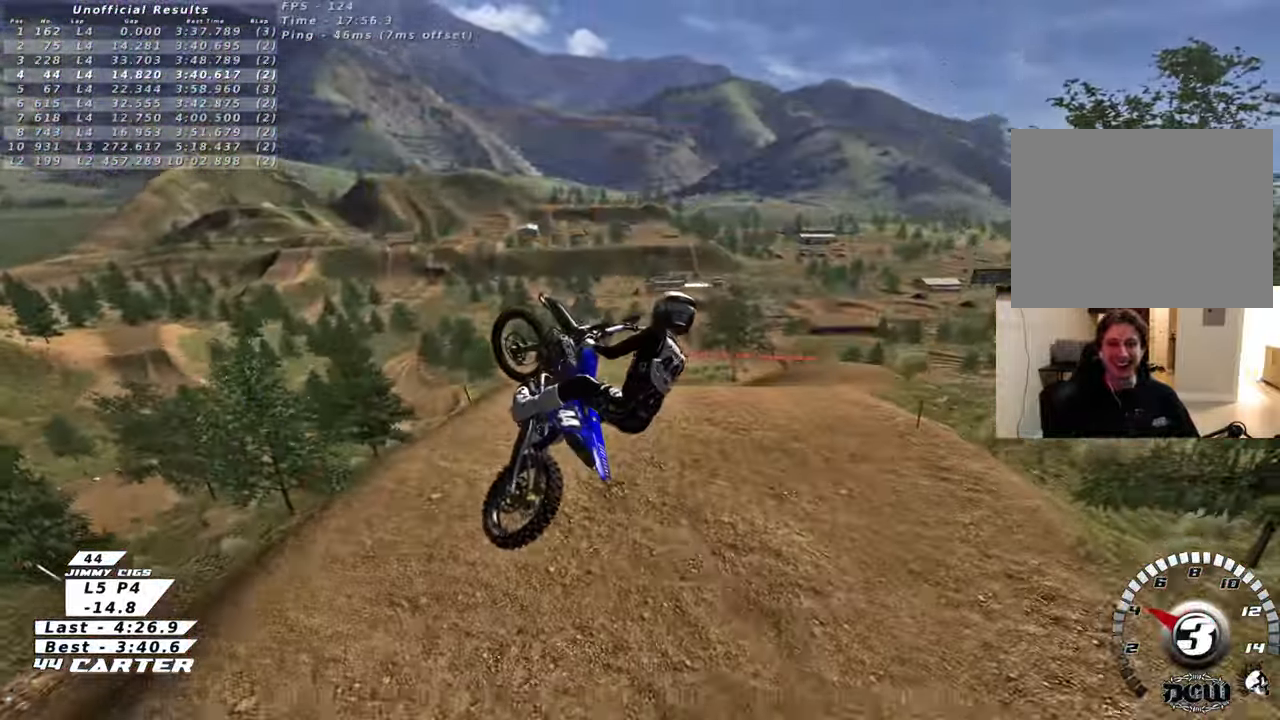
{"buttons": ["A", "R2"], "left_stick": "down-right", "right_stick": "center", "events": [[50, "R2", "down"], [83, "A", "down"], [150, "L1", "down"], [217, "A", "up"], [267, "L1", "up"], [417, "A", "down"]]}
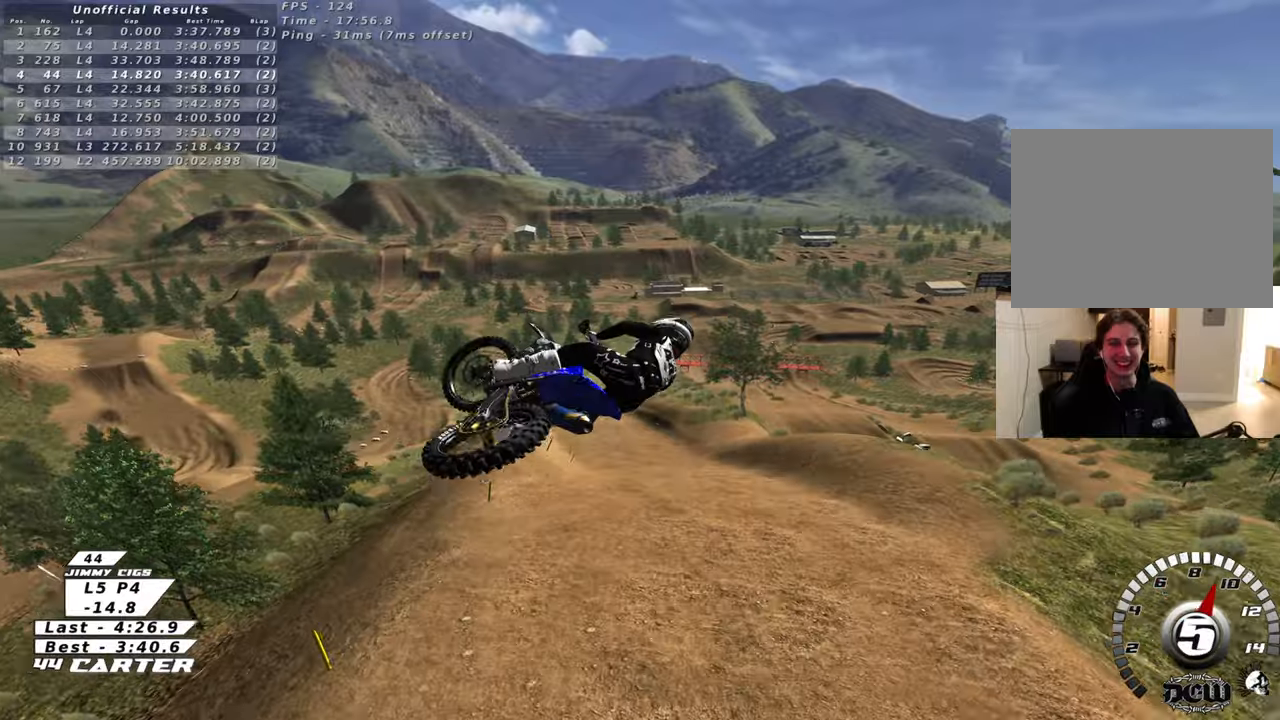
{"buttons": ["R2"], "left_stick": "down-right", "right_stick": "center", "events": [[33, "A", "up"], [167, "A", "down"], [267, "A", "up"], [367, "A", "down"], [500, "A", "up"]]}
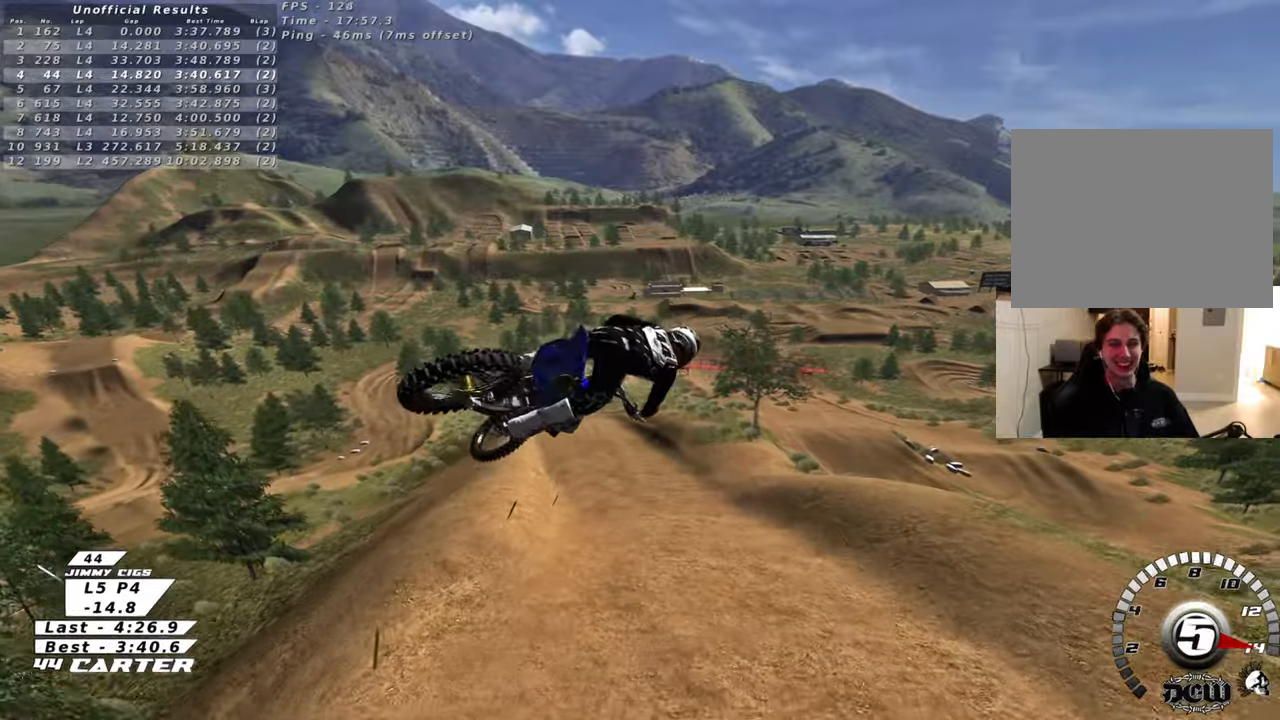
{"buttons": ["R2"], "left_stick": "up-left", "right_stick": "center", "events": [[117, "A", "down"], [200, "left_stick", "up-left"], [217, "A", "up"], [317, "A", "down"], [450, "A", "up"]]}
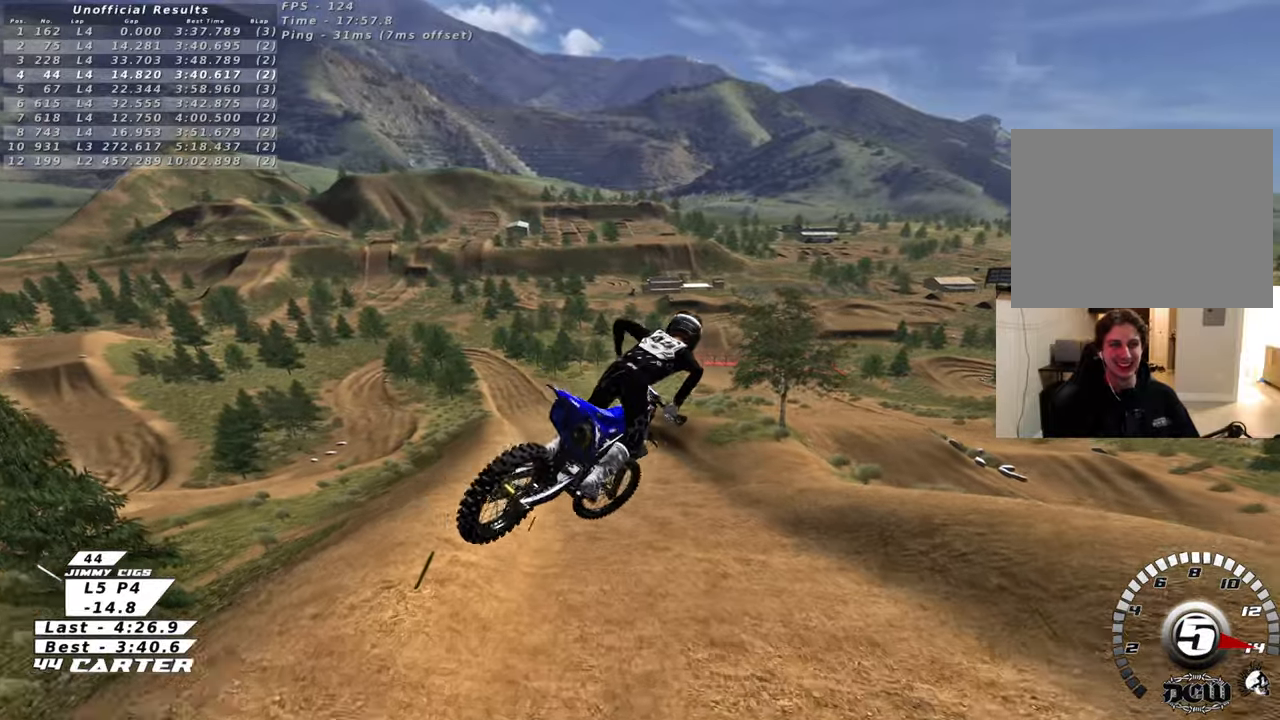
{"buttons": ["R2"], "left_stick": "center", "right_stick": "center", "events": [[33, "A", "down"], [167, "left_stick", "center"], [183, "A", "up"], [283, "left_stick", "down-right"], [383, "X", "down"], [433, "left_stick", "up-right"], [467, "X", "up"], [500, "left_stick", "center"]]}
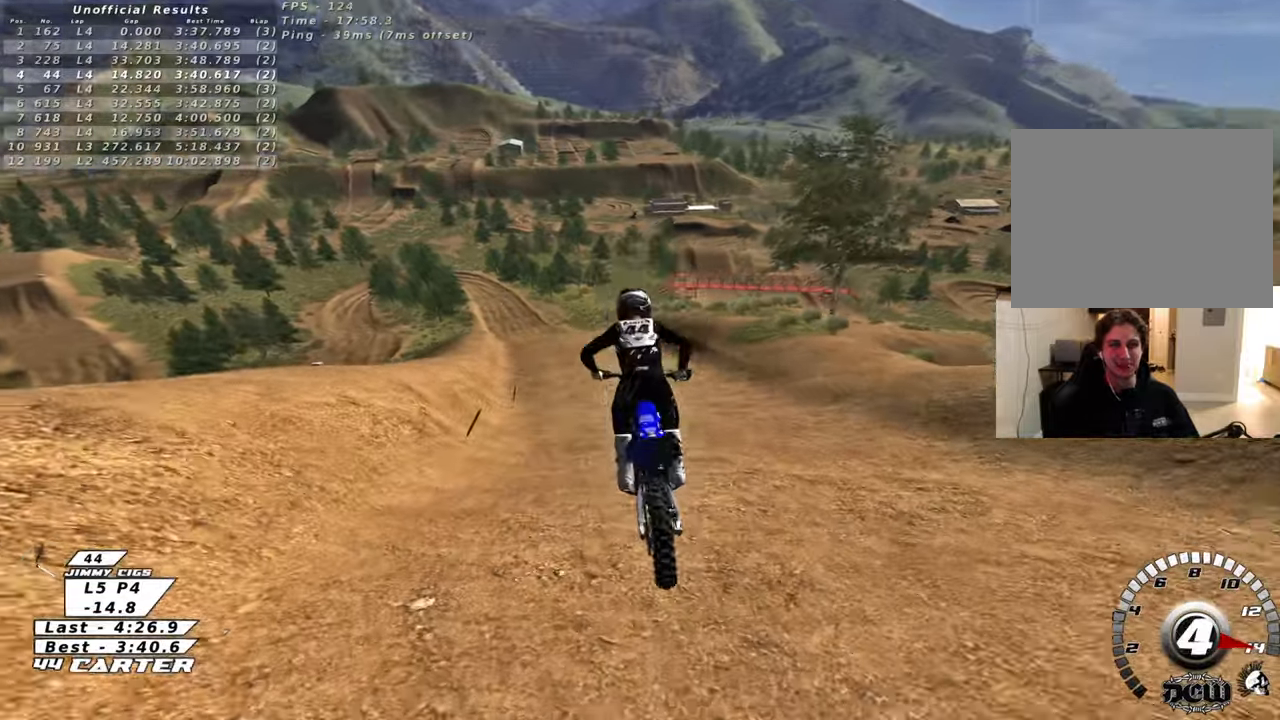
{"buttons": ["R2"], "left_stick": "center", "right_stick": "center", "events": [[50, "X", "down"], [150, "X", "up"], [383, "left_stick", "left"], [500, "left_stick", "center"]]}
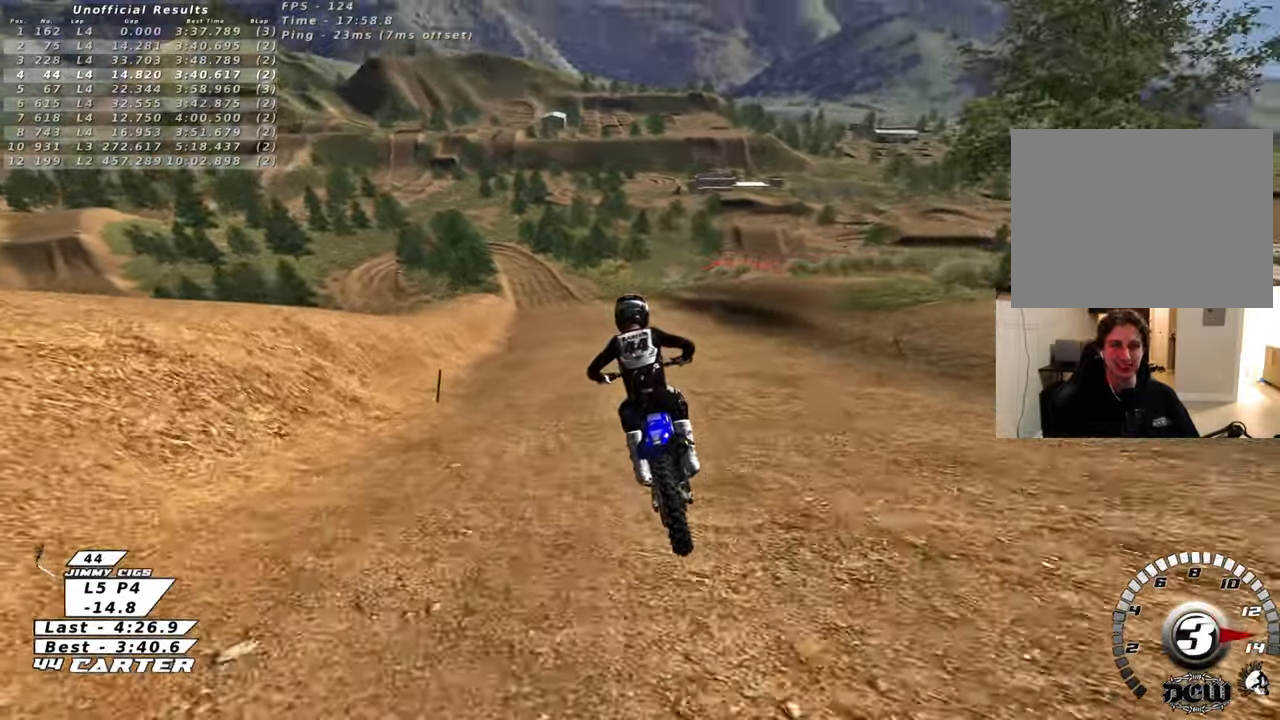
{"buttons": ["R2"], "left_stick": "center", "right_stick": "center", "events": [[333, "A", "down"], [483, "A", "up"]]}
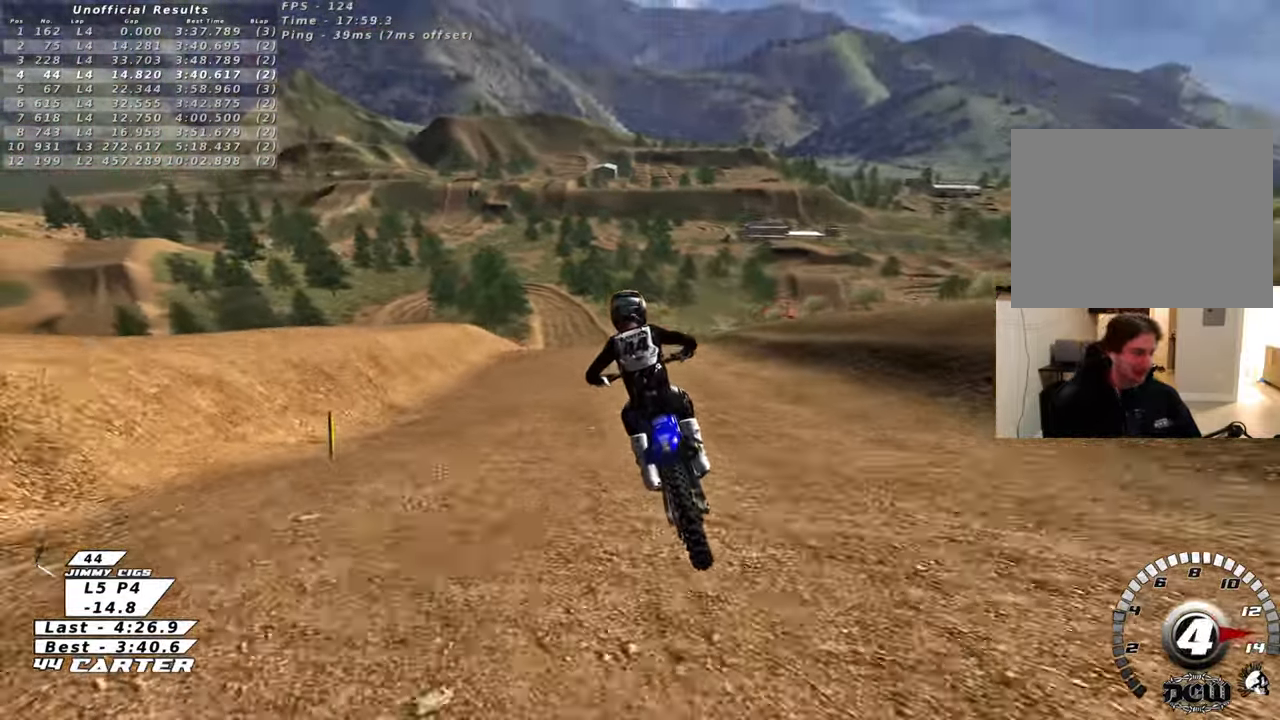
{"buttons": ["R2"], "left_stick": "center", "right_stick": "center", "events": [[67, "A", "down"], [200, "A", "up"], [300, "A", "down"], [450, "A", "up"]]}
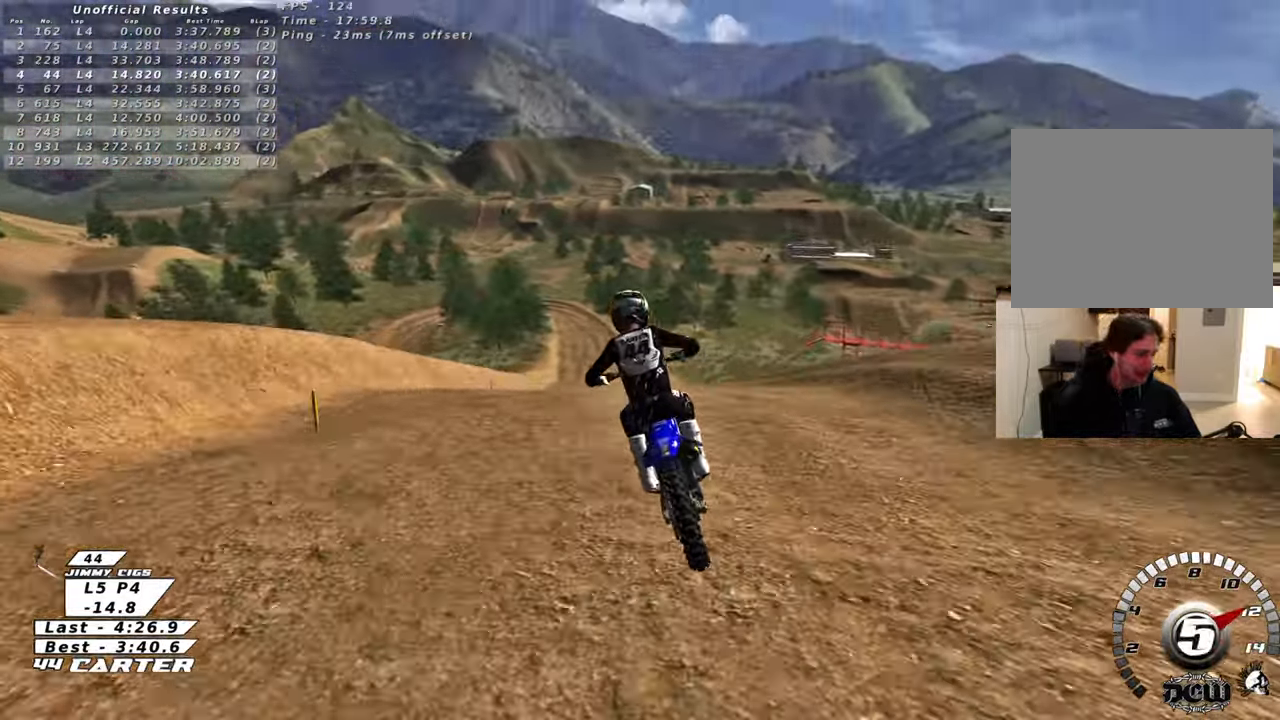
{"buttons": ["R2"], "left_stick": "down", "right_stick": "center", "events": [[17, "A", "down"], [17, "left_stick", "down"], [150, "A", "up"], [233, "A", "down"], [383, "A", "up"]]}
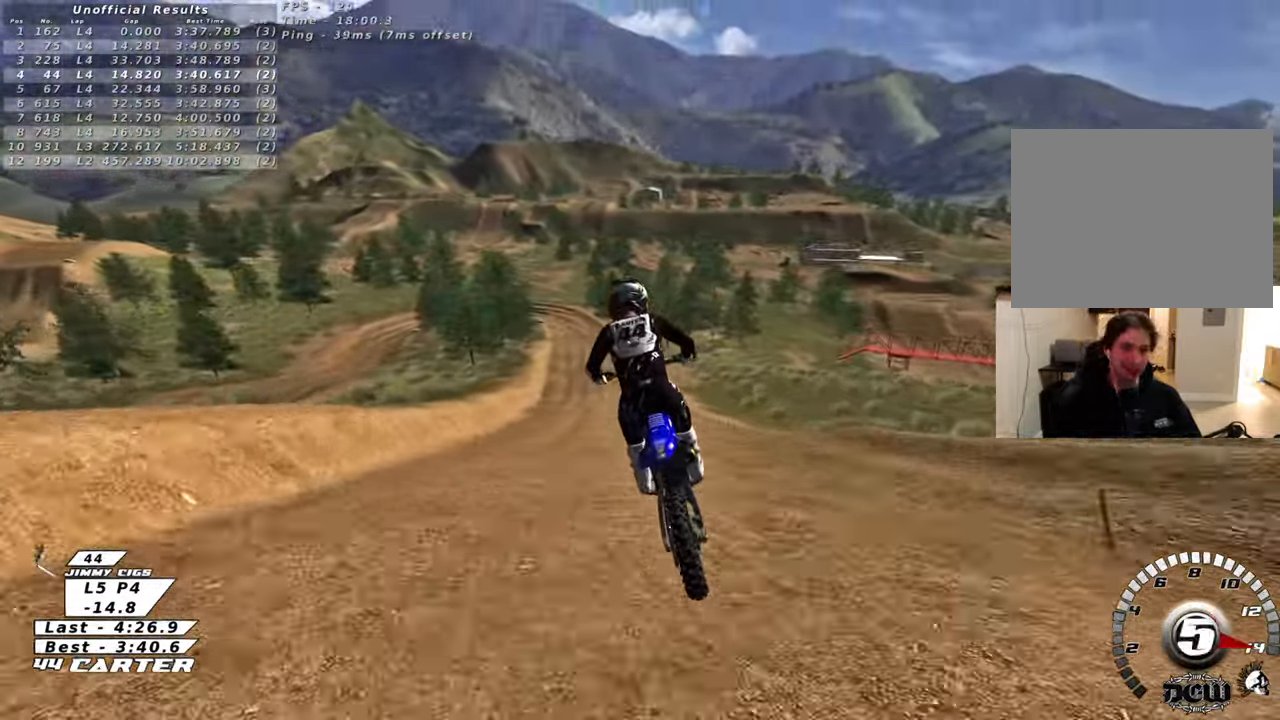
{"buttons": ["A", "R2"], "left_stick": "up-left", "right_stick": "center", "events": [[233, "left_stick", "right"], [400, "A", "down"], [483, "left_stick", "up-left"]]}
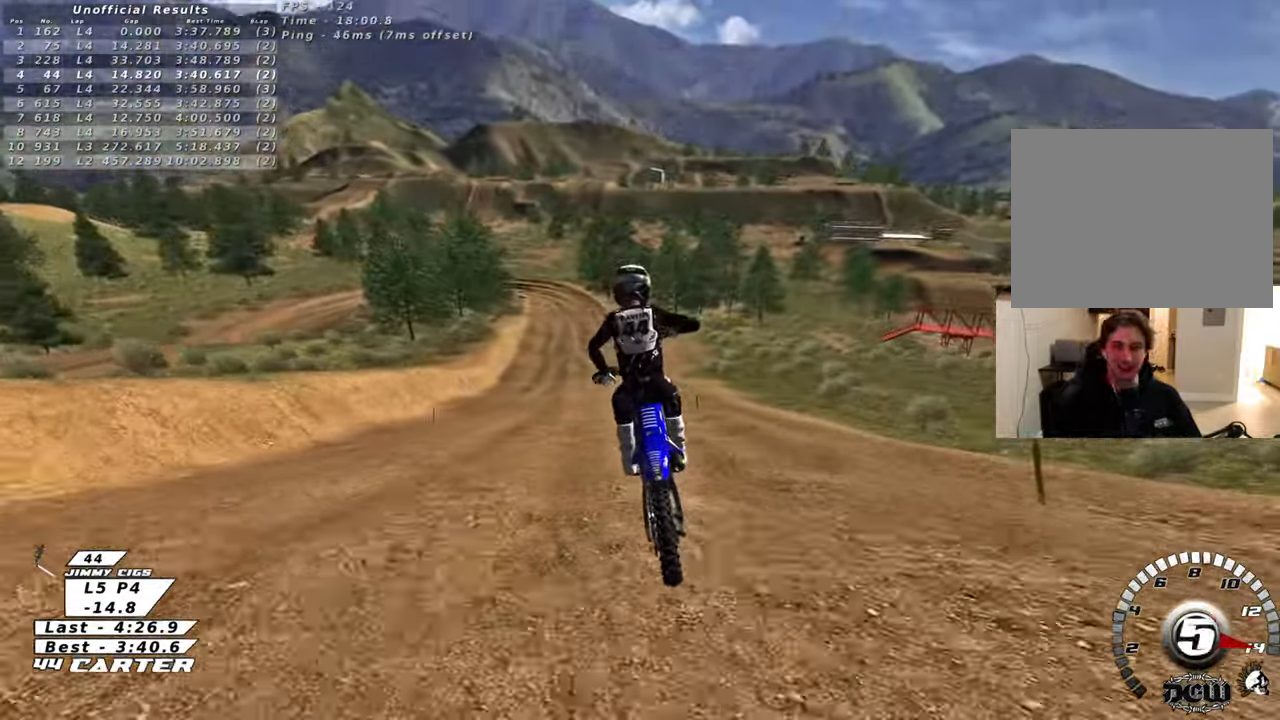
{"buttons": [], "left_stick": "down", "right_stick": "center", "events": [[33, "A", "up"], [100, "A", "down"], [117, "left_stick", "center"], [217, "A", "up"], [250, "R2", "up"], [283, "left_stick", "down"], [400, "X", "down"], [500, "X", "up"]]}
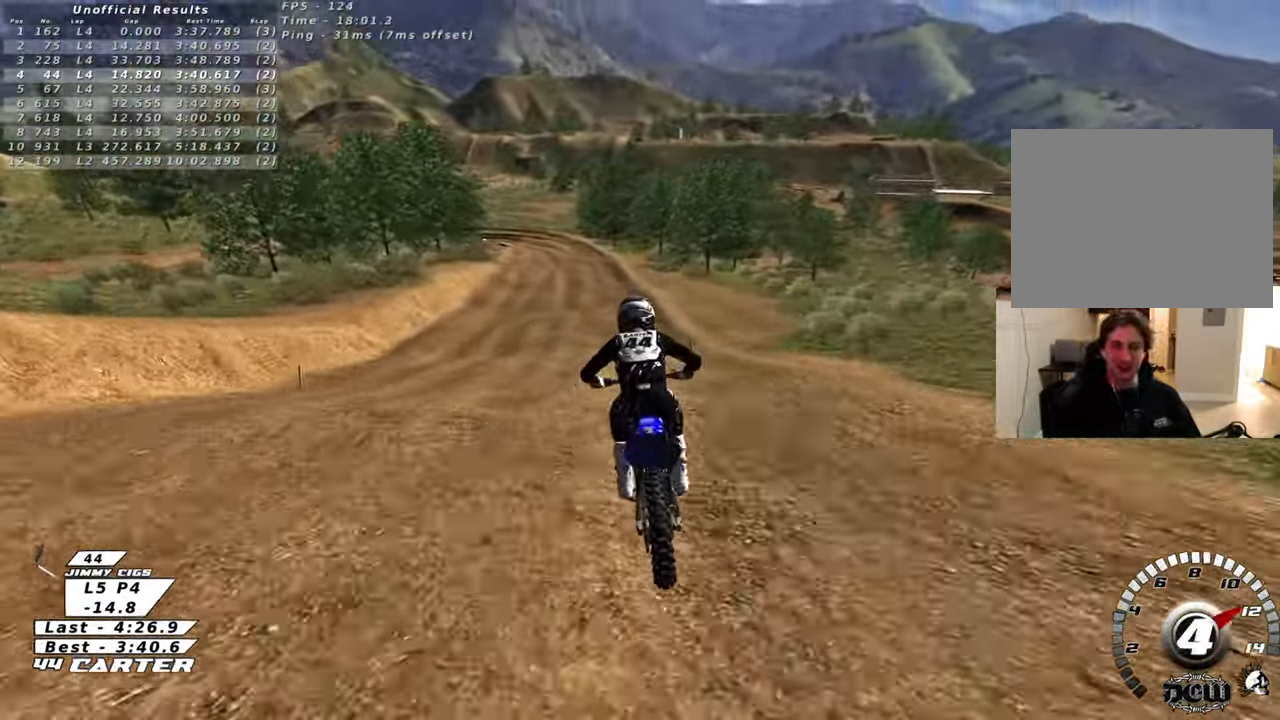
{"buttons": ["X", "L2"], "left_stick": "down", "right_stick": "center", "events": [[83, "X", "down"], [167, "X", "up"], [450, "X", "down"], [500, "L2", "down"]]}
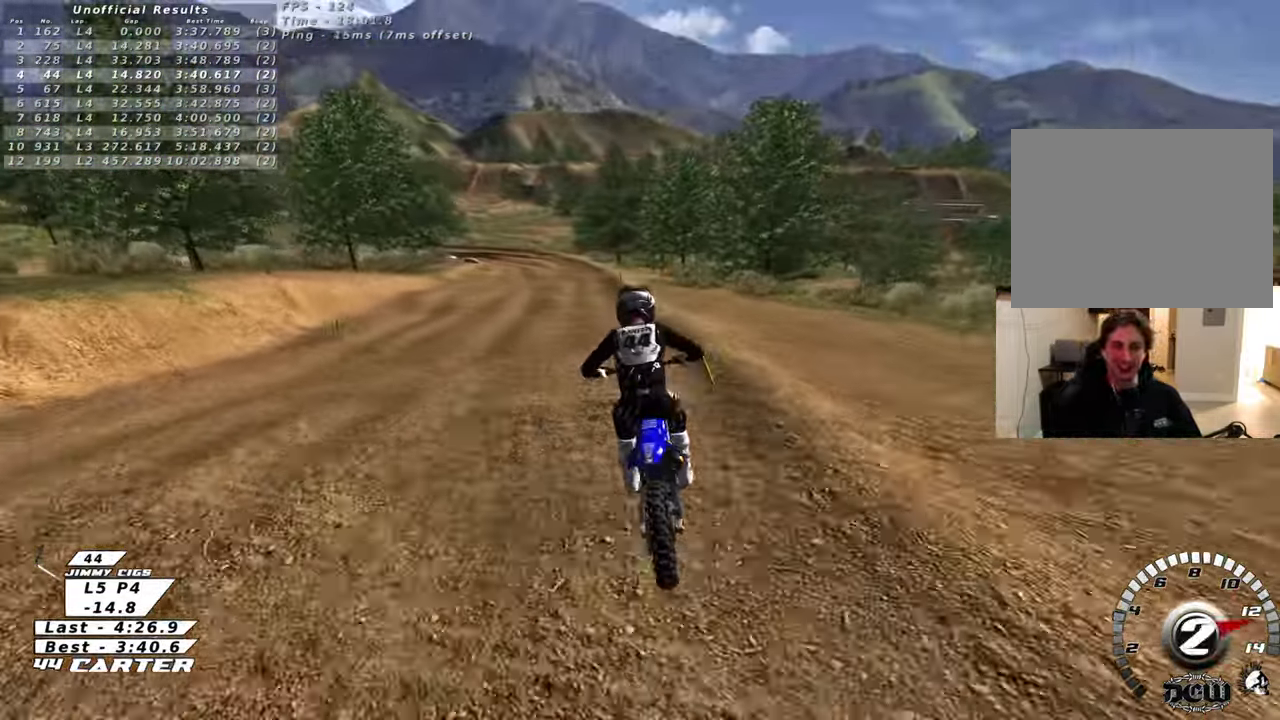
{"buttons": [], "left_stick": "down", "right_stick": "center", "events": [[50, "X", "up"], [150, "L2", "up"]]}
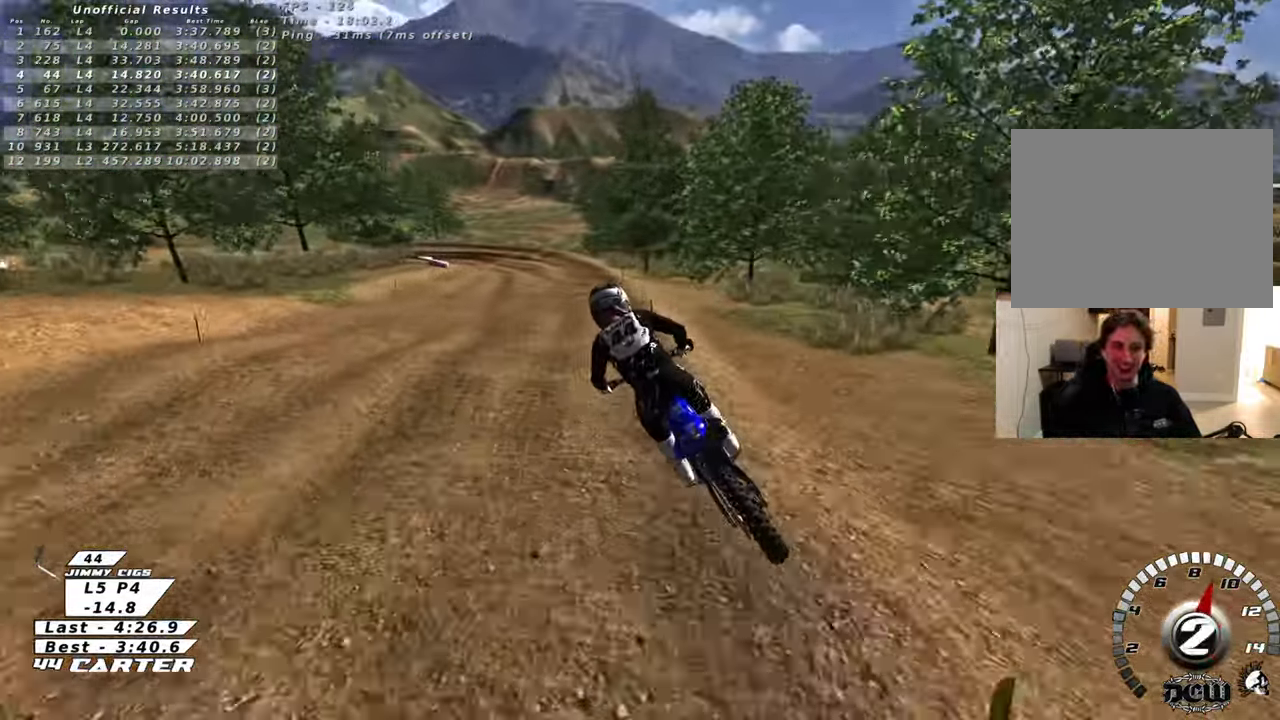
{"buttons": [], "left_stick": "center", "right_stick": "center", "events": [[67, "R2", "down"], [83, "A", "down"], [133, "left_stick", "center"], [217, "A", "up"], [250, "left_stick", "right"], [317, "A", "down"], [317, "left_stick", "center"], [400, "A", "up"], [400, "R2", "up"]]}
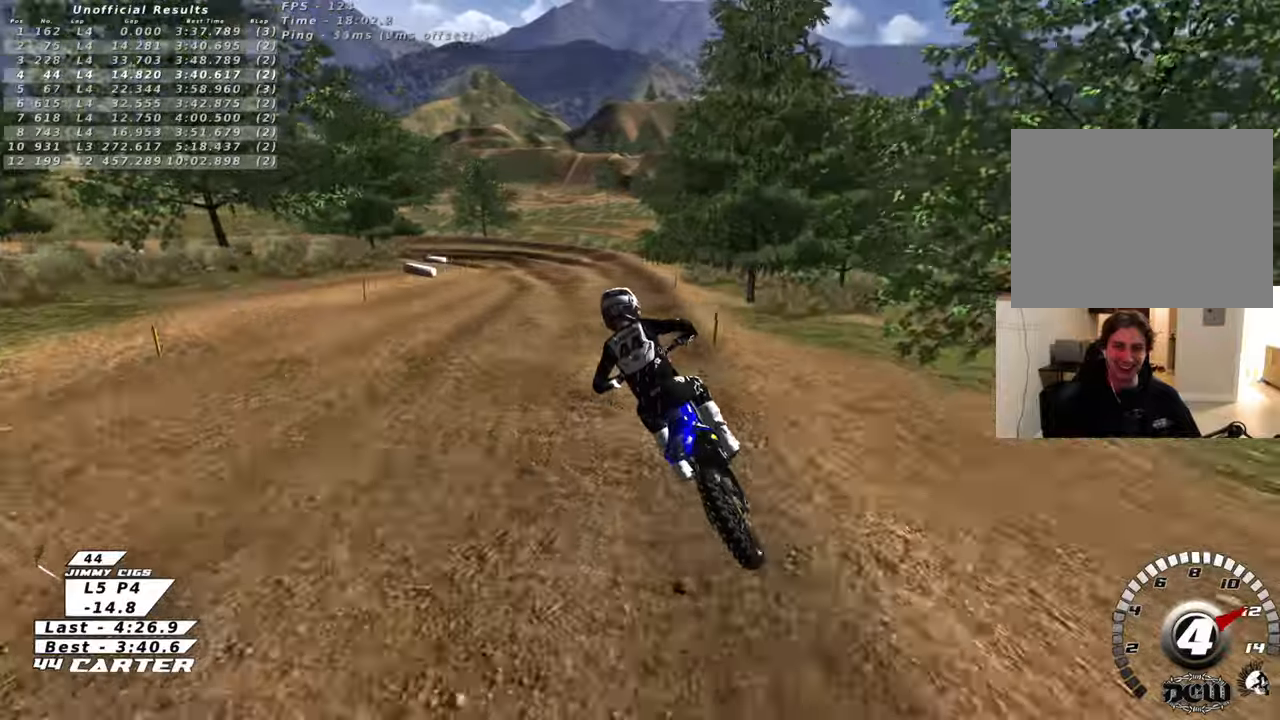
{"buttons": [], "left_stick": "center", "right_stick": "center", "events": [[200, "X", "down"], [283, "X", "up"], [400, "X", "down"], [483, "X", "up"]]}
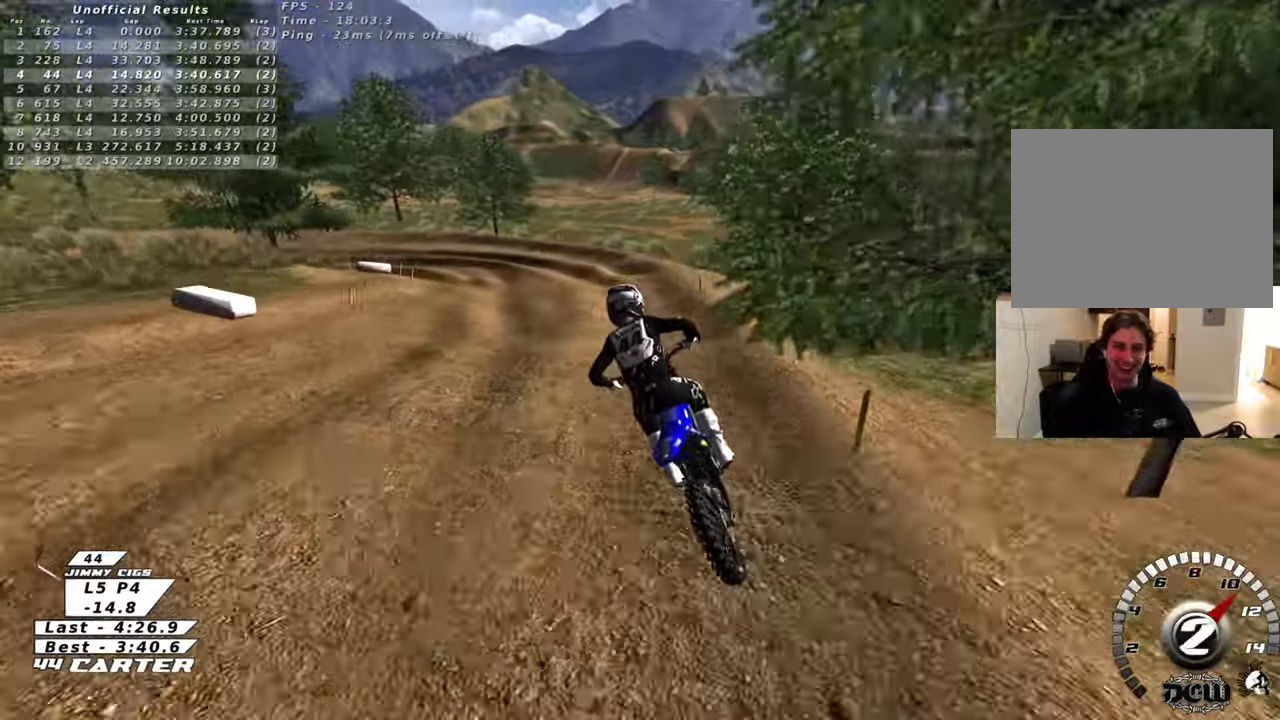
{"buttons": [], "left_stick": "center", "right_stick": "center", "events": [[83, "R2", "down"], [133, "left_stick", "left"], [267, "R2", "up"], [283, "left_stick", "center"]]}
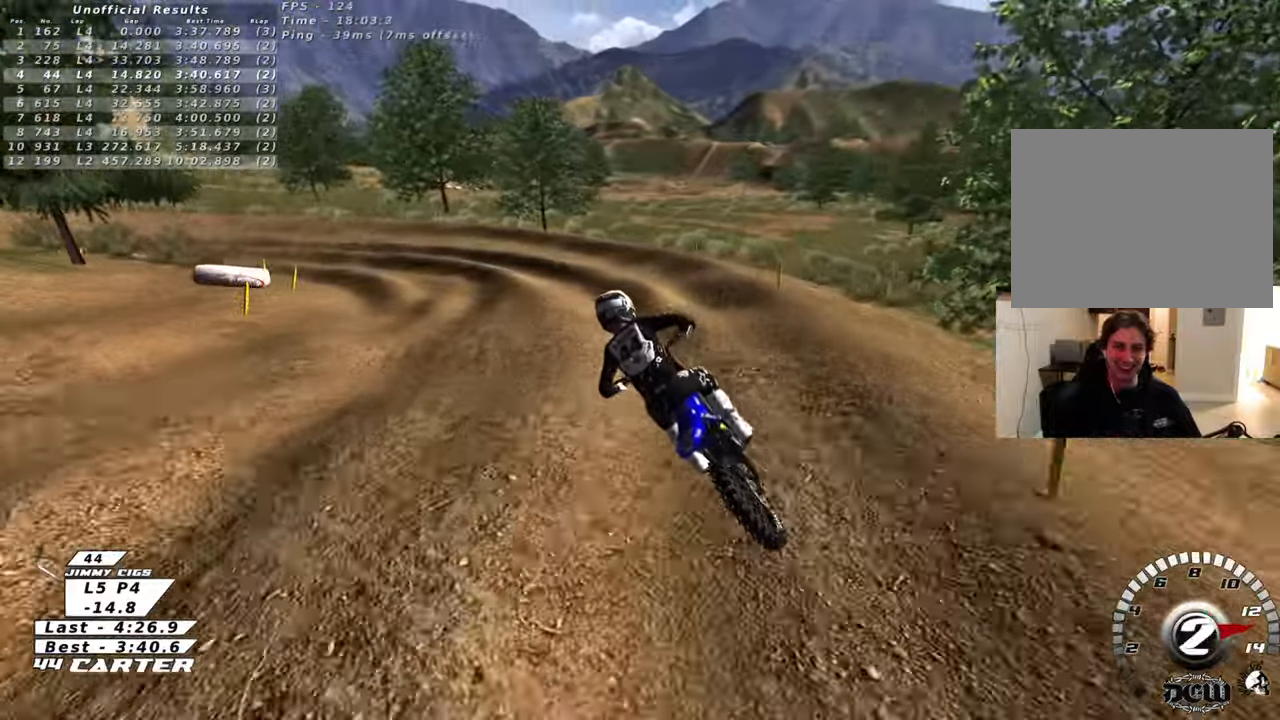
{"buttons": ["R2"], "left_stick": "down", "right_stick": "center", "events": [[283, "R2", "down"], [483, "left_stick", "down"]]}
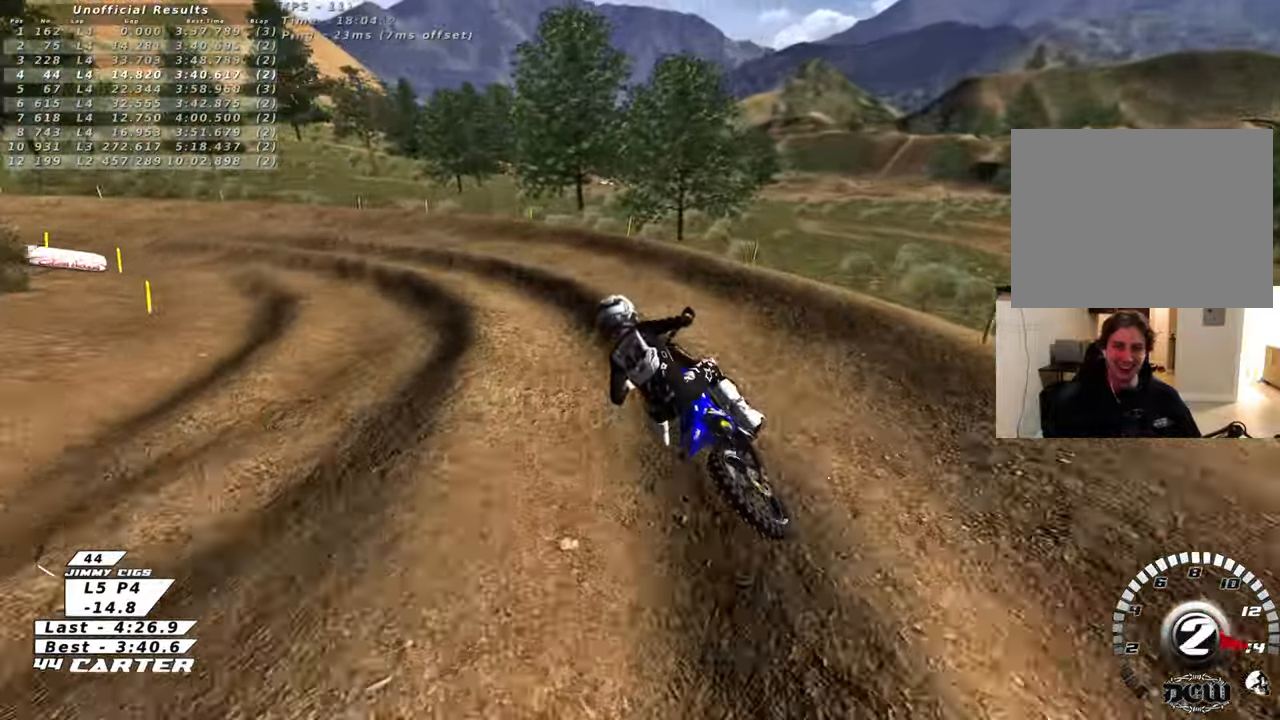
{"buttons": [], "left_stick": "center", "right_stick": "center", "events": [[67, "R2", "up"], [150, "left_stick", "center"], [267, "R2", "down"], [417, "R2", "up"]]}
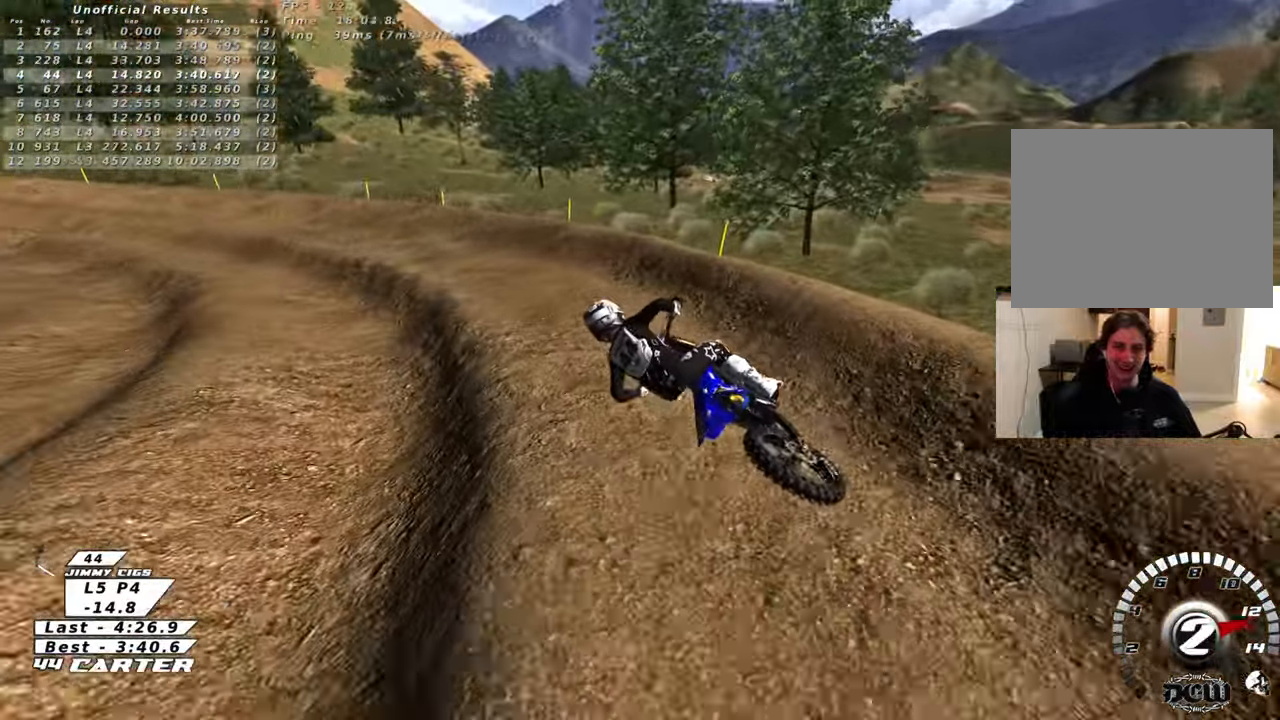
{"buttons": ["R2"], "left_stick": "right", "right_stick": "center", "events": [[100, "R2", "down"], [283, "R2", "up"], [283, "left_stick", "right"], [367, "R2", "down"]]}
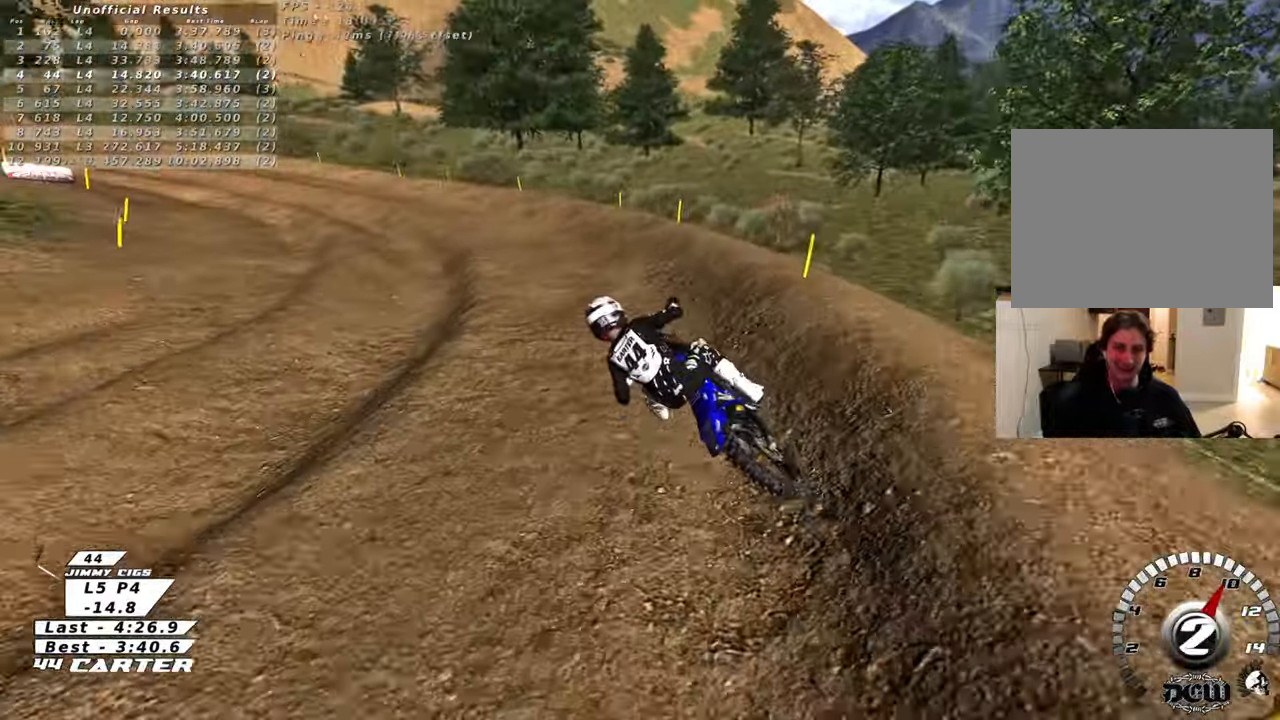
{"buttons": ["R2"], "left_stick": "left", "right_stick": "center", "events": [[50, "left_stick", "center"], [350, "left_stick", "left"]]}
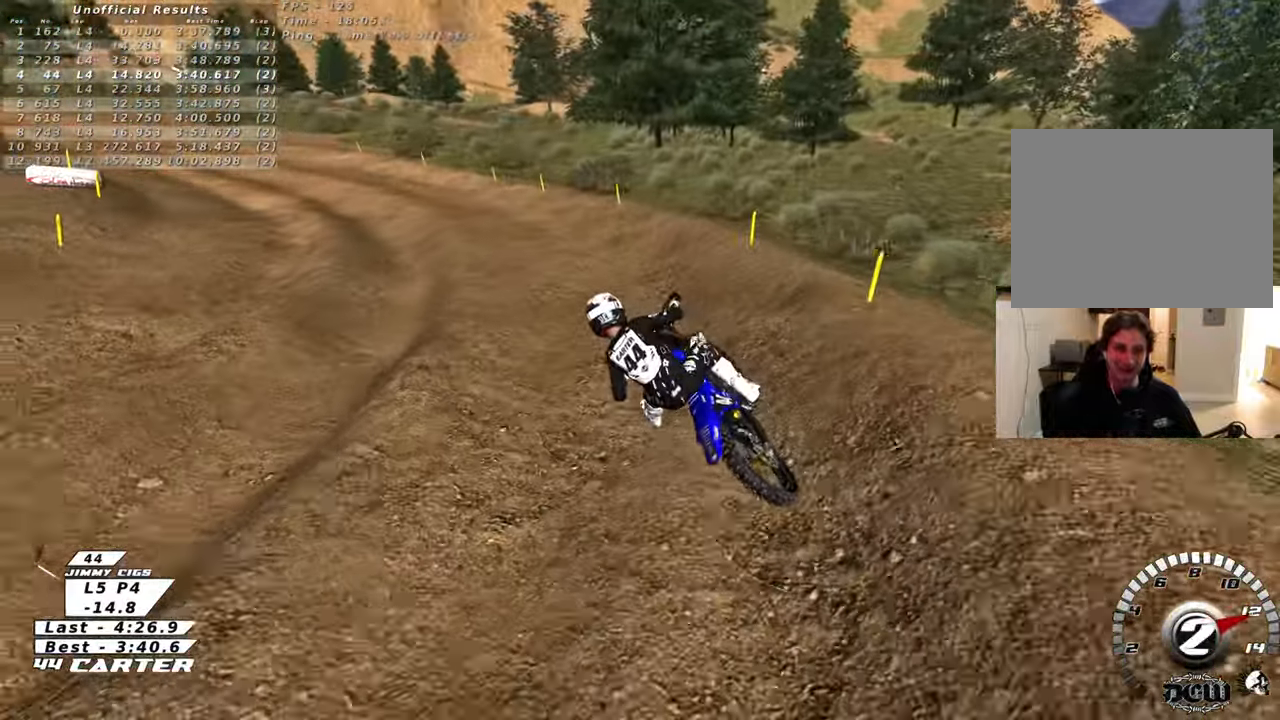
{"buttons": ["R2"], "left_stick": "center", "right_stick": "center", "events": [[33, "left_stick", "center"], [150, "A", "down"], [300, "A", "up"]]}
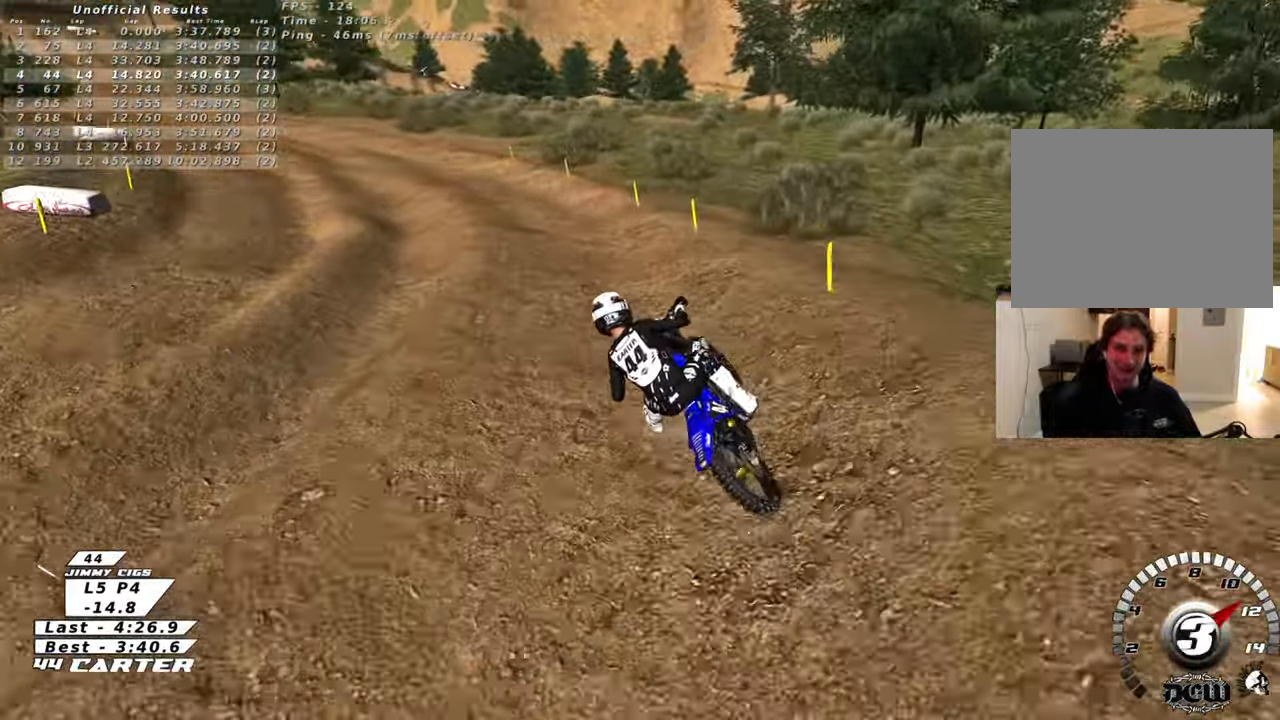
{"buttons": ["A", "R2"], "left_stick": "center", "right_stick": "center", "events": [[117, "left_stick", "left"], [283, "left_stick", "center"], [500, "A", "down"]]}
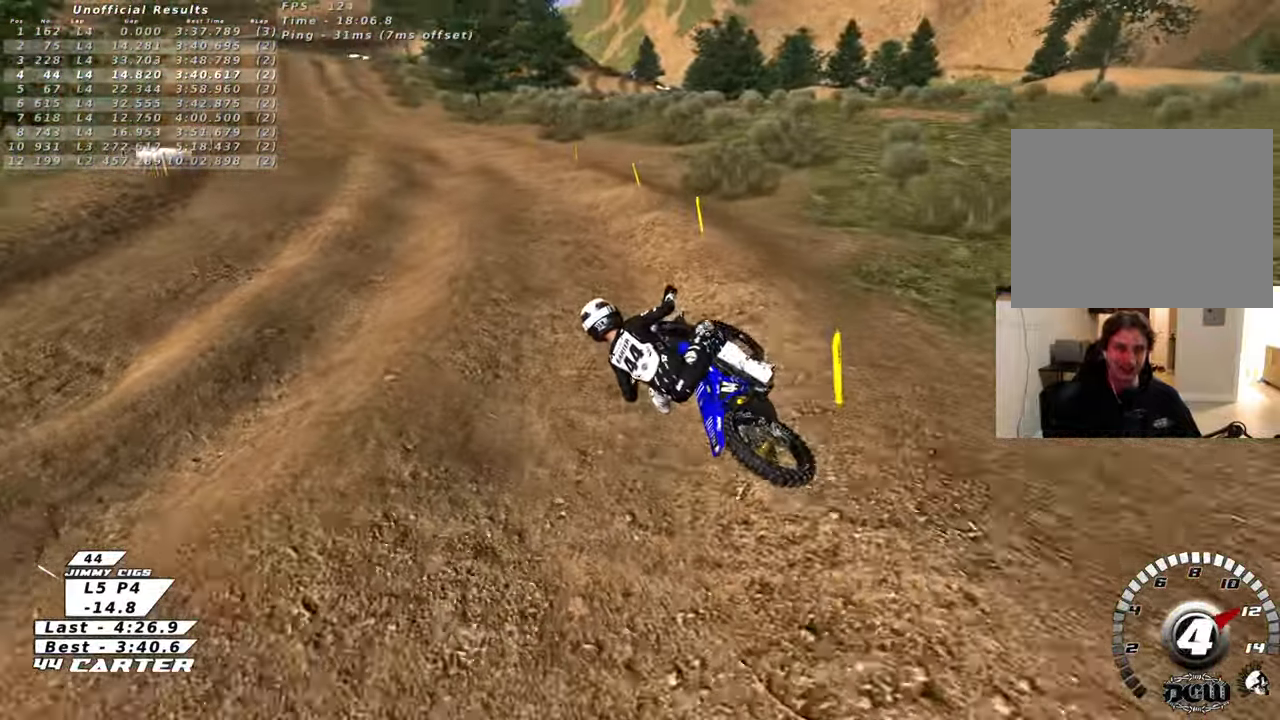
{"buttons": ["R2"], "left_stick": "center", "right_stick": "center", "events": [[183, "A", "up"]]}
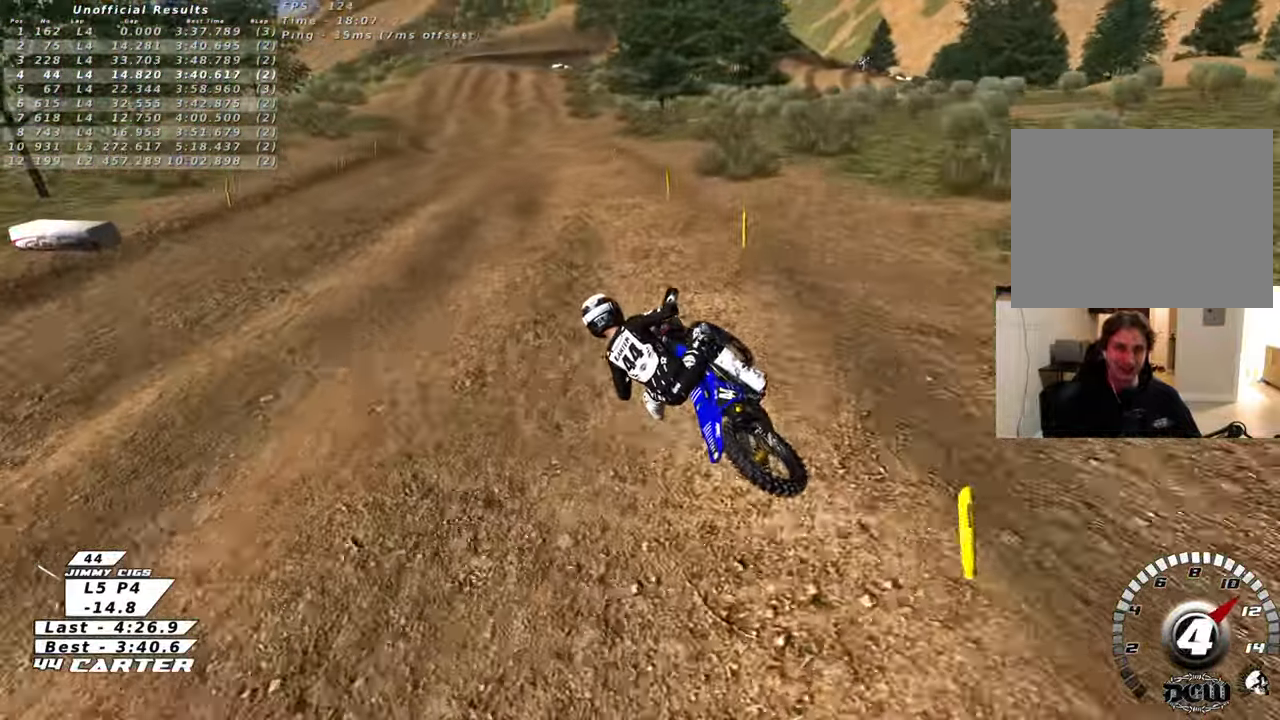
{"buttons": ["R2"], "left_stick": "down-right", "right_stick": "center", "events": [[233, "left_stick", "right"], [367, "left_stick", "center"], [500, "left_stick", "down-right"]]}
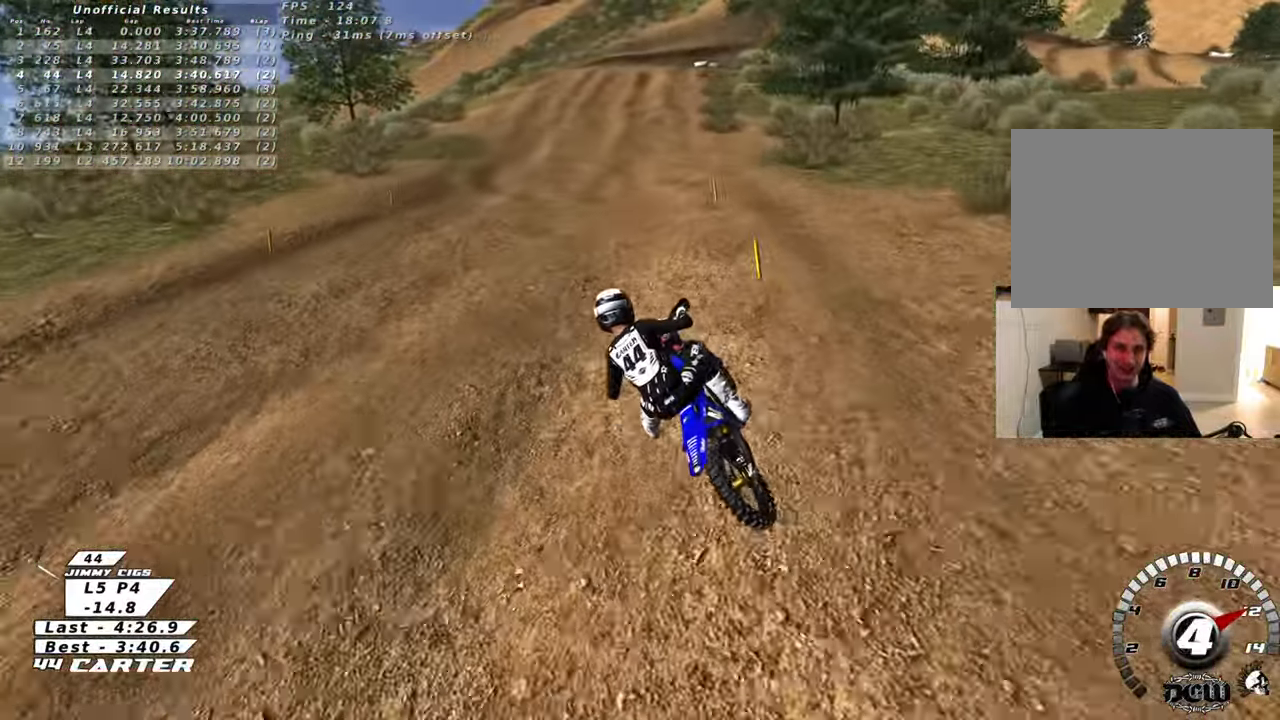
{"buttons": ["R2"], "left_stick": "down-right", "right_stick": "center", "events": []}
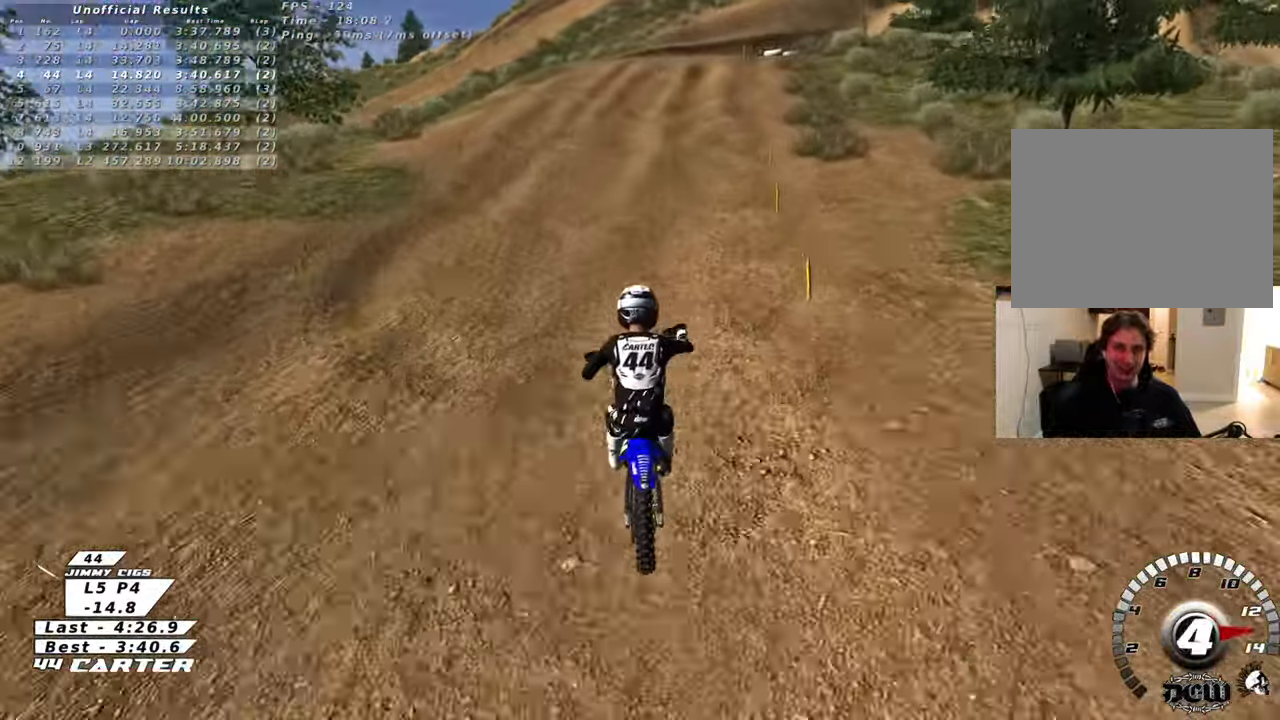
{"buttons": ["A", "R2"], "left_stick": "up-right", "right_stick": "center", "events": [[100, "left_stick", "center"], [267, "A", "down"], [283, "left_stick", "up"], [333, "left_stick", "up-right"], [383, "A", "up"], [500, "A", "down"]]}